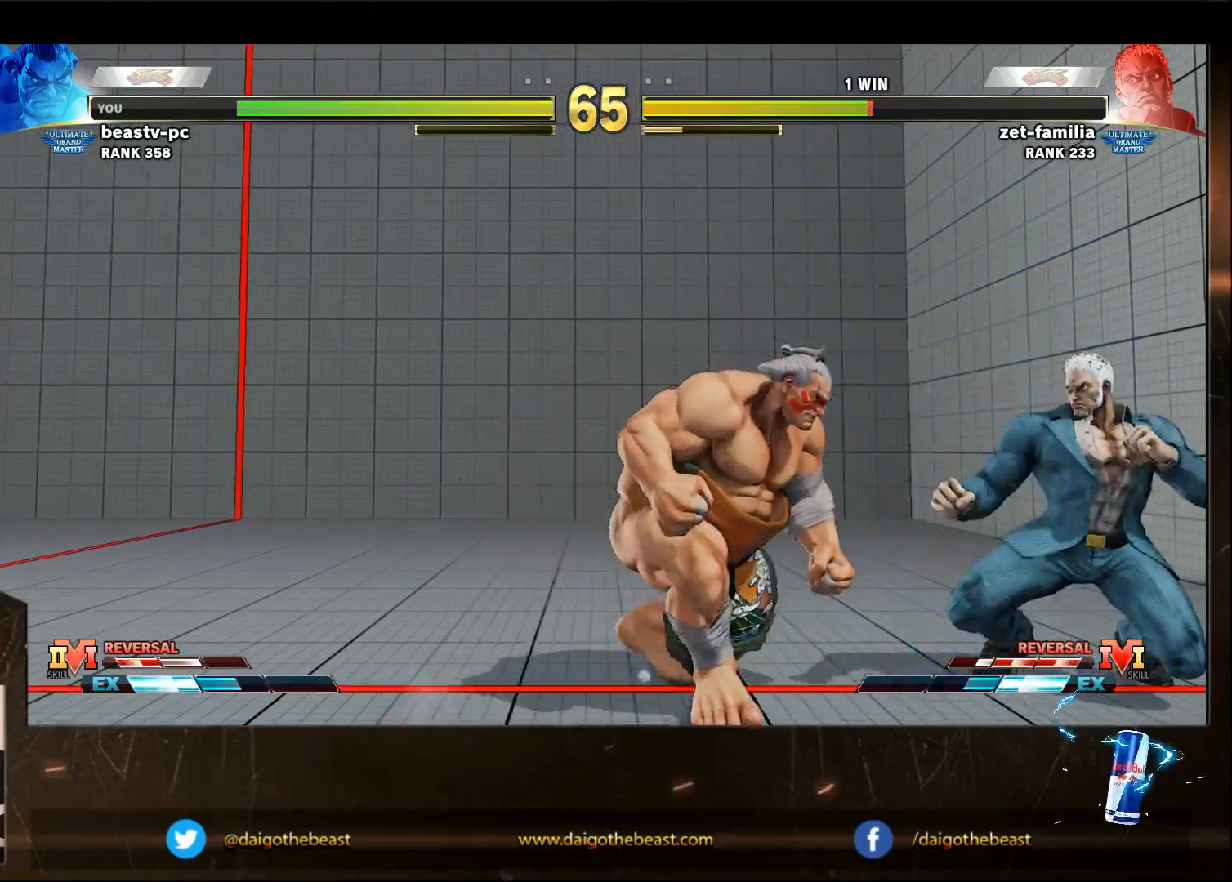
Gameplay with a controller (arcade stick); each line is a JSON object with the inputs held at the frame after it. "events" lists button and stick changes between this image and that frame as [ms after this image, input, new state], when the widget could be followed in between. Not read: L3 MP R3.
{"buttons": ["SQUARE"], "left_stick": "right", "events": [[250, "SQUARE", "down"], [317, "SQUARE", "up"], [417, "SQUARE", "down"]]}
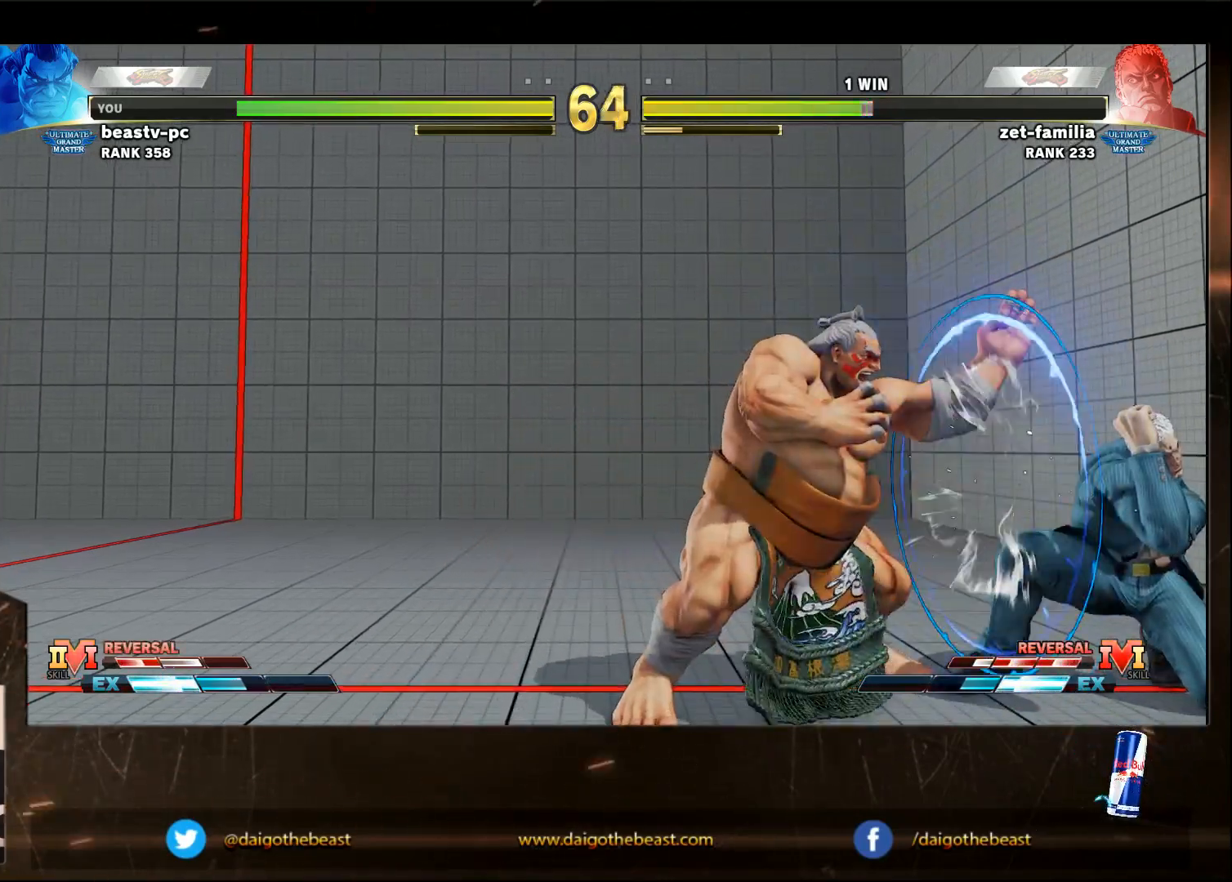
{"buttons": [], "left_stick": "down-left", "events": [[17, "SQUARE", "up"], [67, "SQUARE", "down"], [117, "SQUARE", "up"], [167, "SQUARE", "down"], [217, "SQUARE", "up"], [267, "SQUARE", "down"], [267, "left_stick", "down-left"], [367, "SQUARE", "up"], [417, "SQUARE", "down"], [467, "SQUARE", "up"]]}
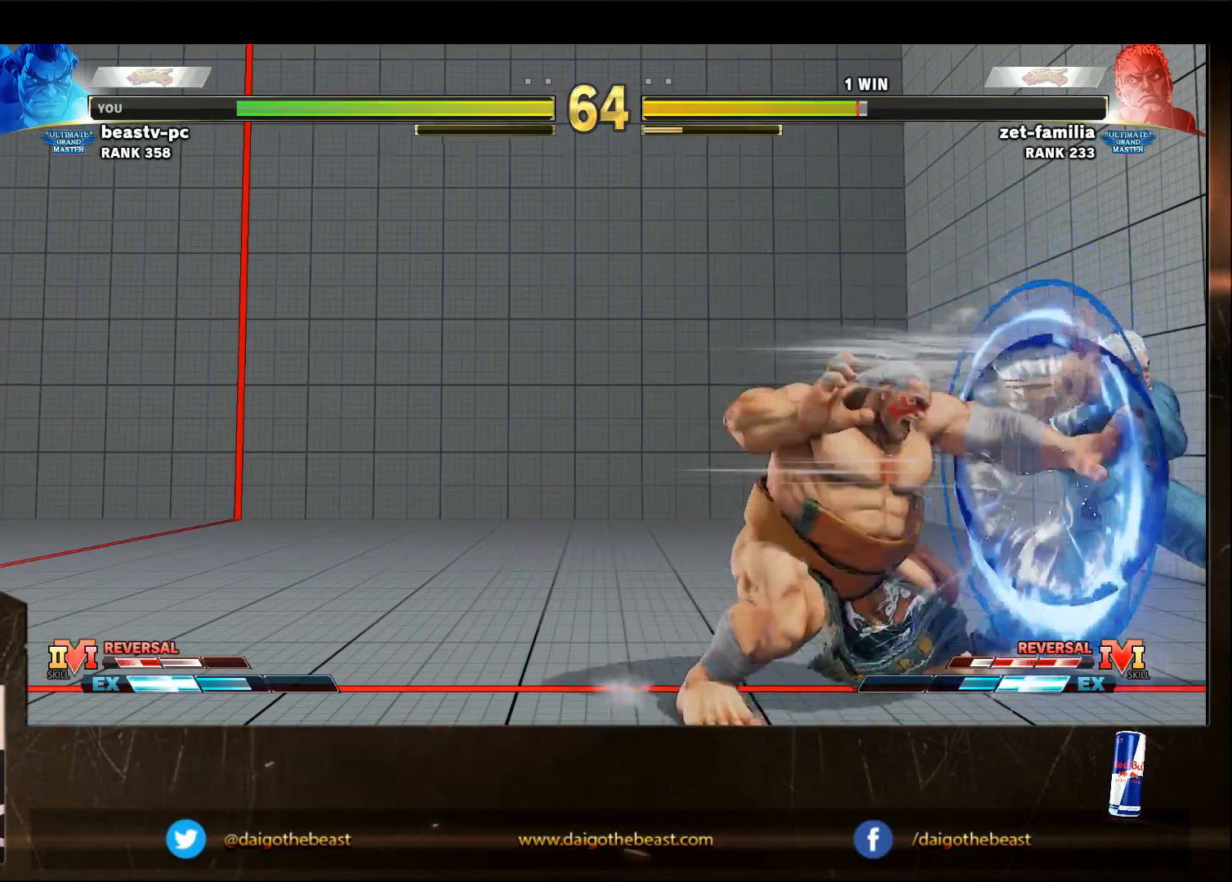
{"buttons": [], "left_stick": "down-left", "events": [[50, "SQUARE", "down"], [117, "SQUARE", "up"], [217, "SQUARE", "down"], [333, "SQUARE", "up"]]}
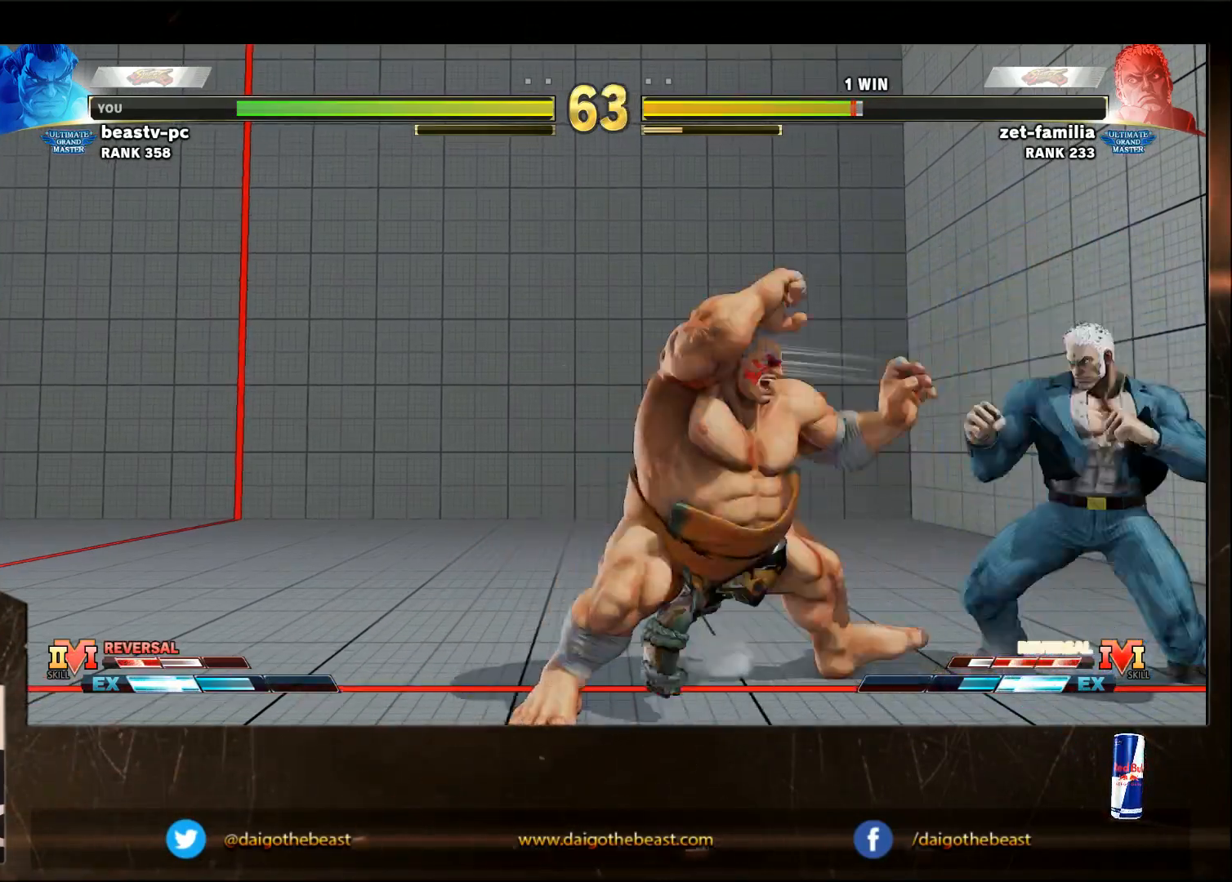
{"buttons": ["SQUARE"], "left_stick": "down-left", "events": [[233, "SQUARE", "down"], [433, "SQUARE", "up"], [483, "SQUARE", "down"]]}
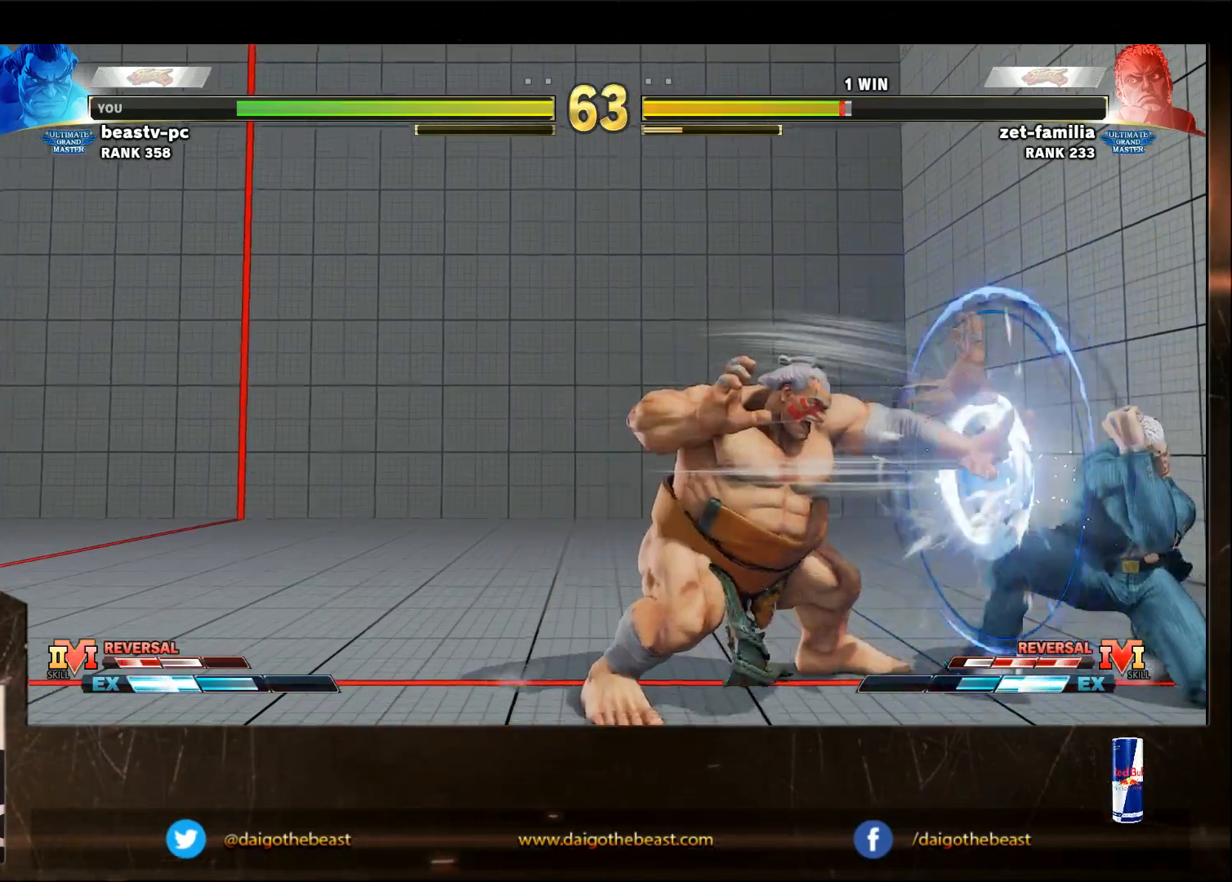
{"buttons": [], "left_stick": "down-left", "events": [[83, "SQUARE", "up"], [267, "left_stick", "left"], [450, "left_stick", "down-left"]]}
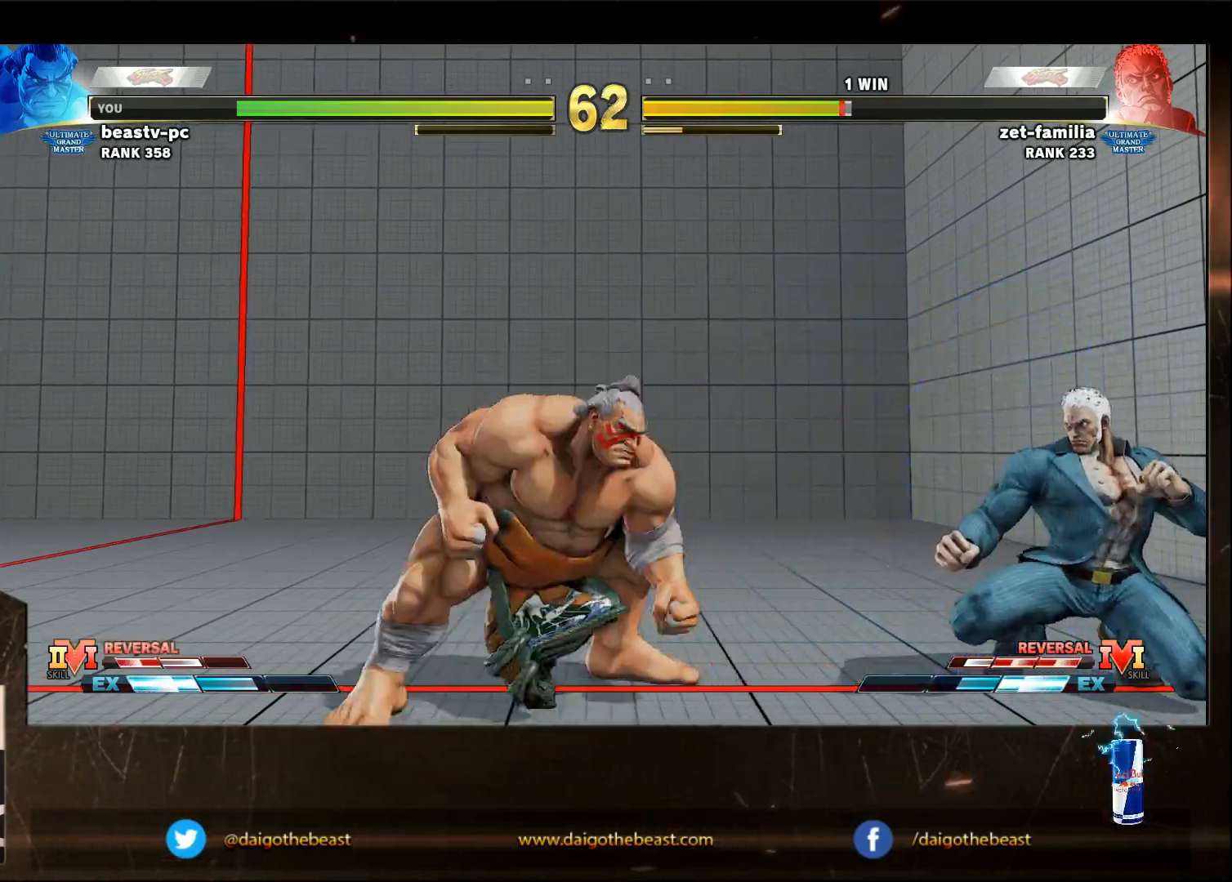
{"buttons": [], "left_stick": "down-left", "events": [[200, "SQUARE", "down"], [200, "left_stick", "right"], [250, "SQUARE", "up"], [250, "left_stick", "down-left"]]}
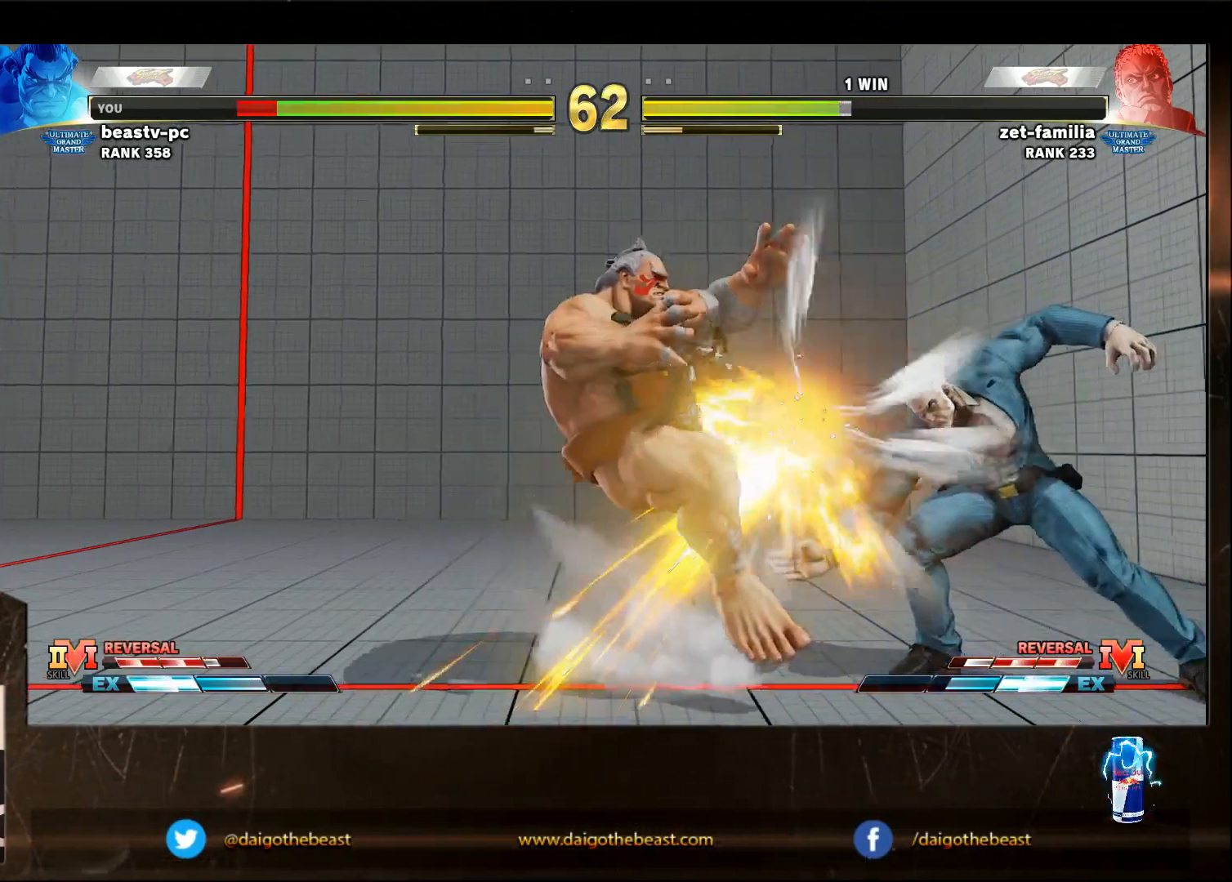
{"buttons": [], "left_stick": "left", "events": [[300, "R1", "down"], [300, "SQUARE", "down"], [300, "TRIANGLE", "down"], [350, "SQUARE", "up"], [350, "TRIANGLE", "up"], [417, "R1", "up"], [467, "left_stick", "left"]]}
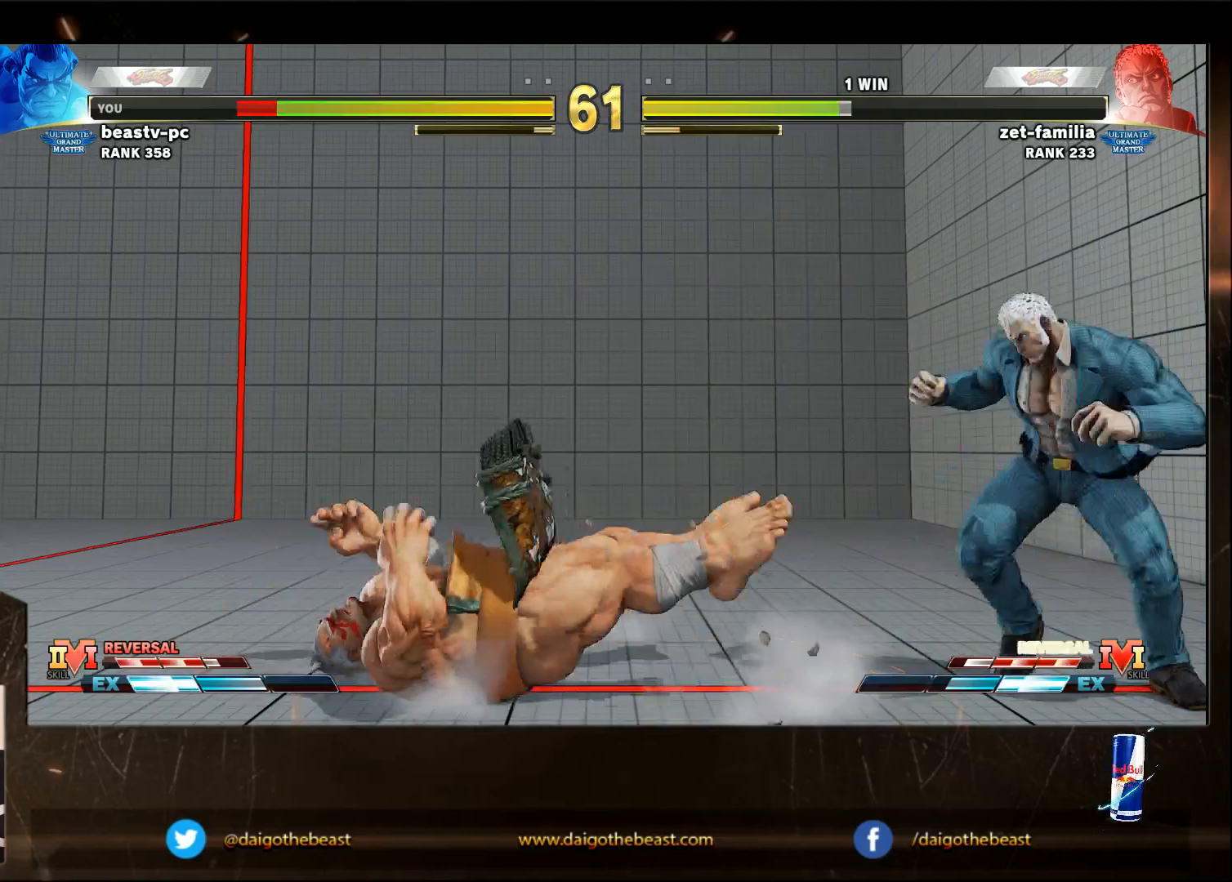
{"buttons": [], "left_stick": "down-left", "events": [[167, "left_stick", "down-left"]]}
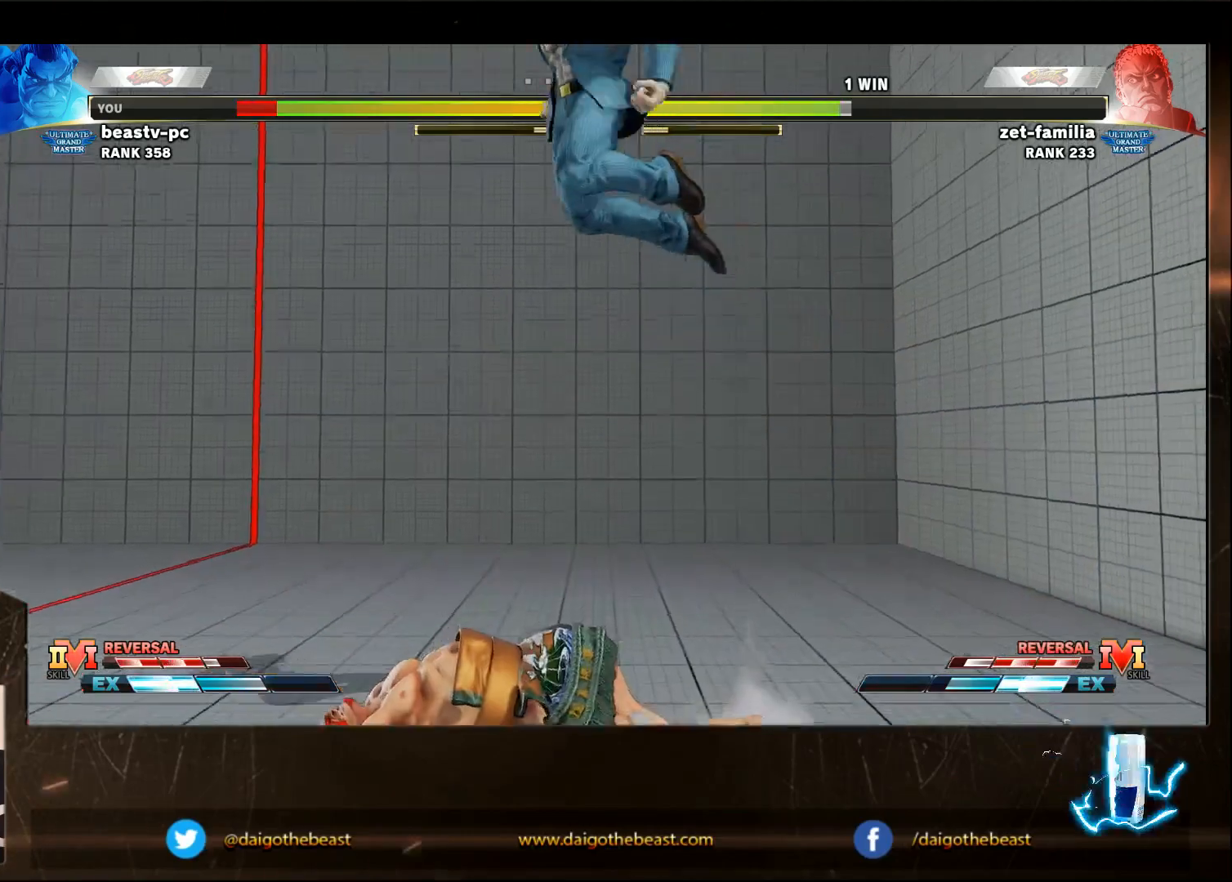
{"buttons": [], "left_stick": "down-right", "events": [[167, "left_stick", "center"], [267, "left_stick", "down-right"]]}
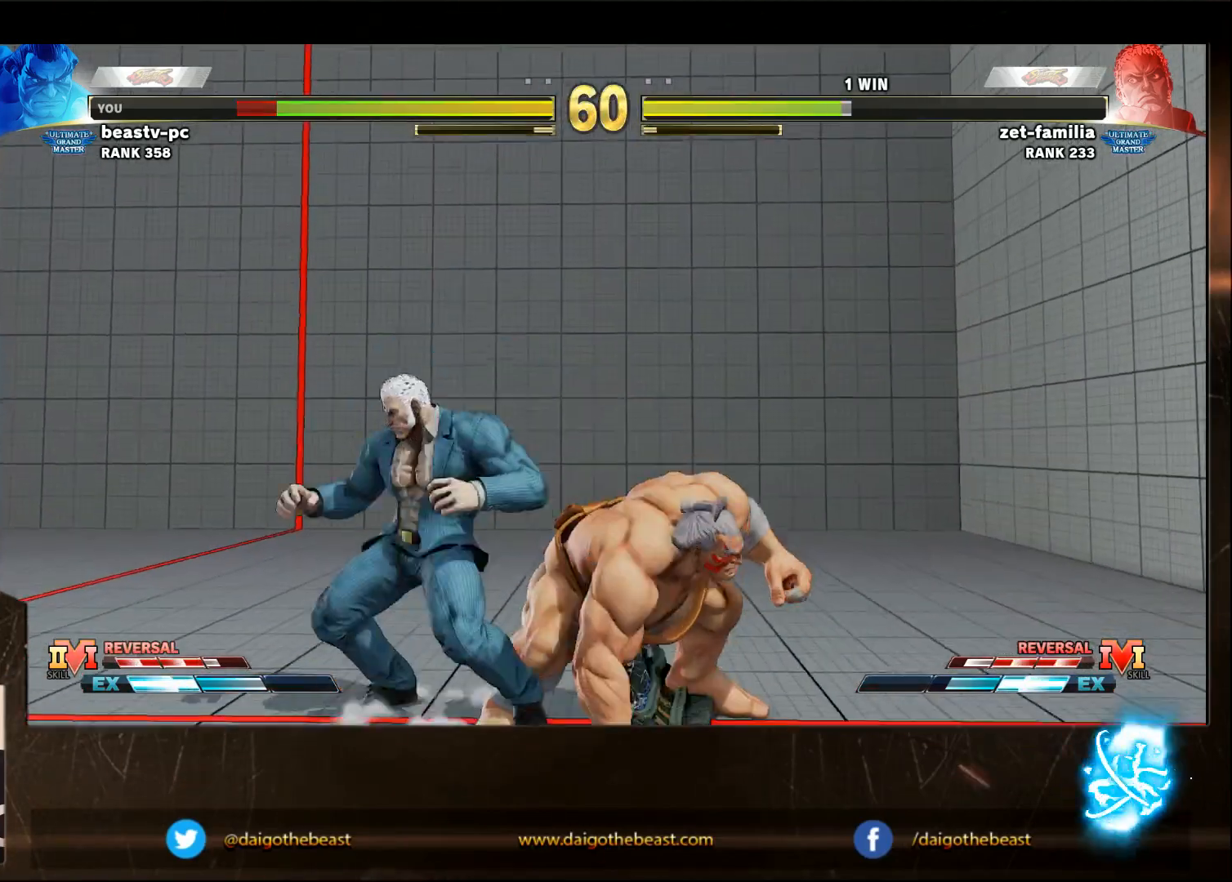
{"buttons": [], "left_stick": "down-right", "events": []}
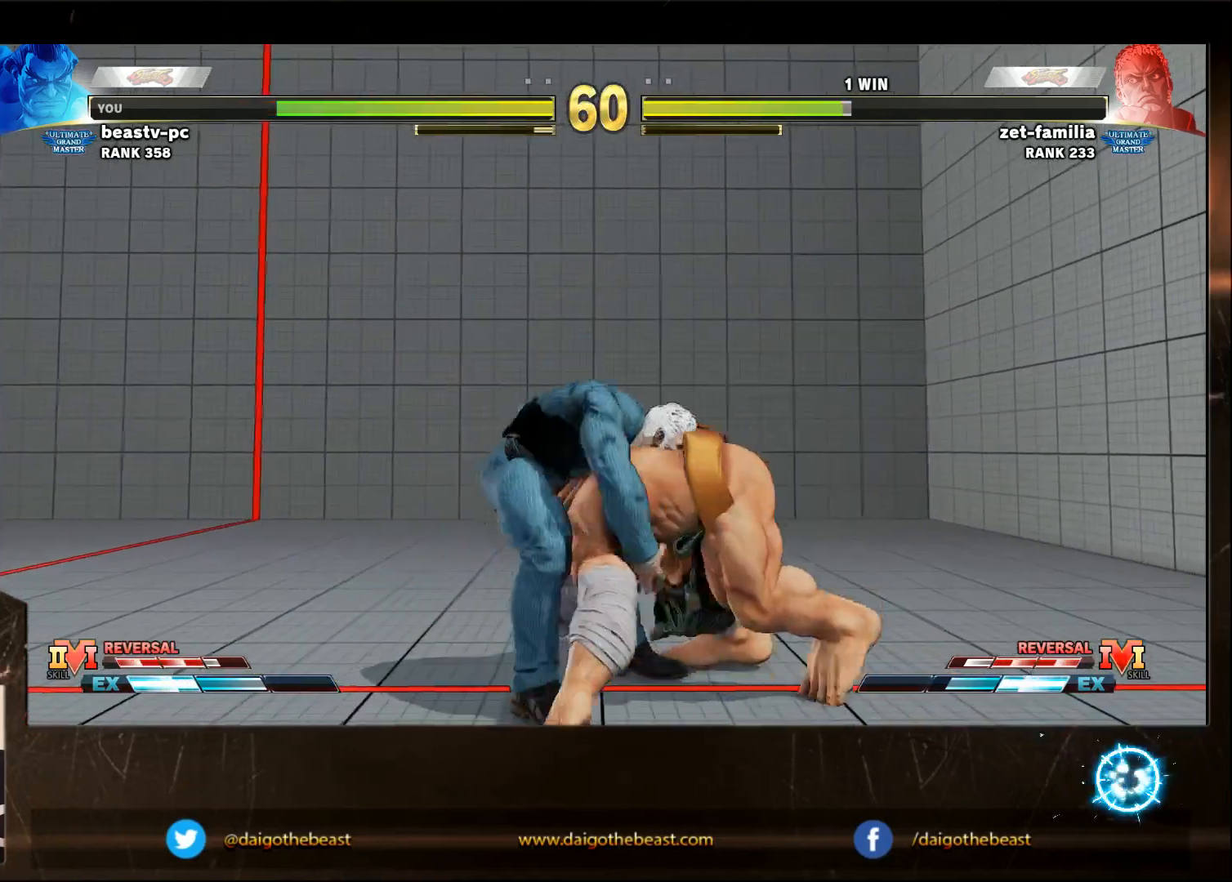
{"buttons": [], "left_stick": "down-right", "events": []}
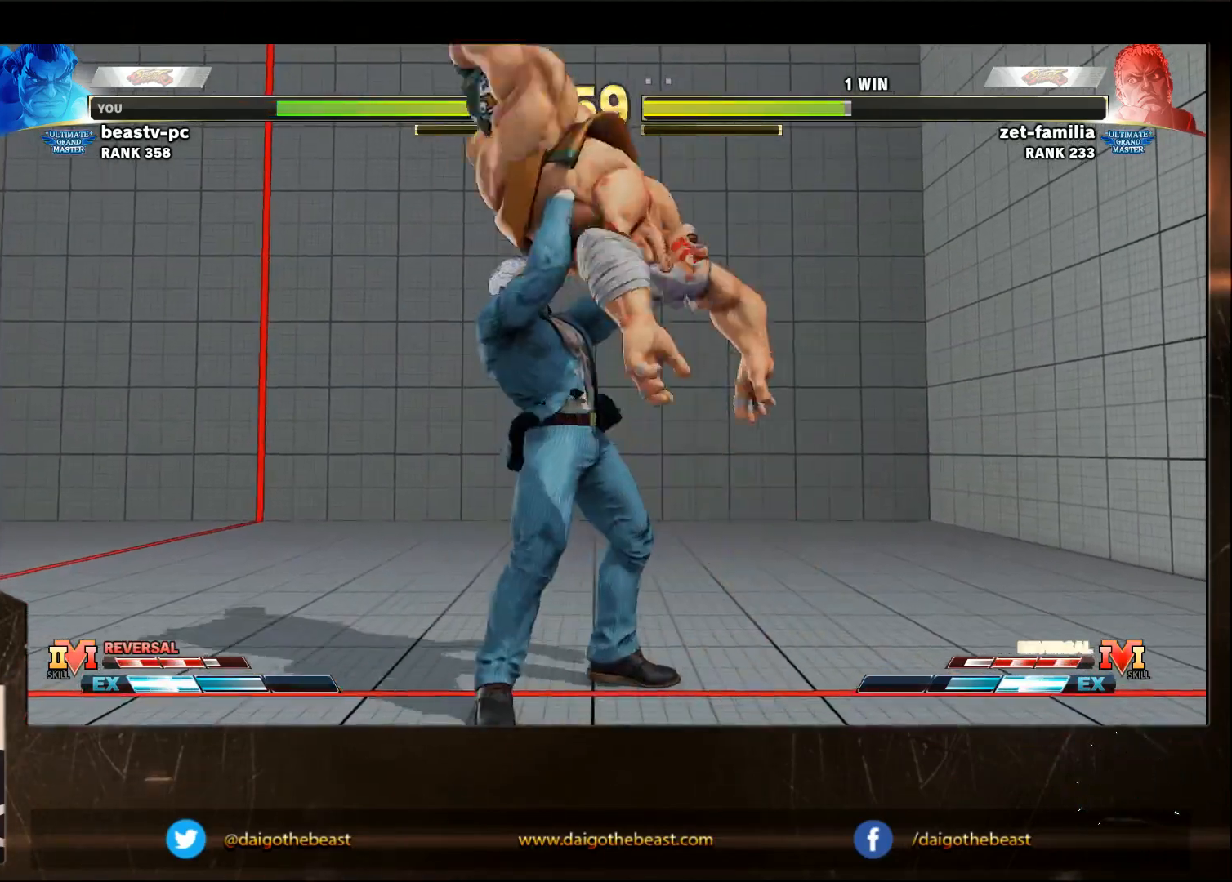
{"buttons": [], "left_stick": "down-right", "events": []}
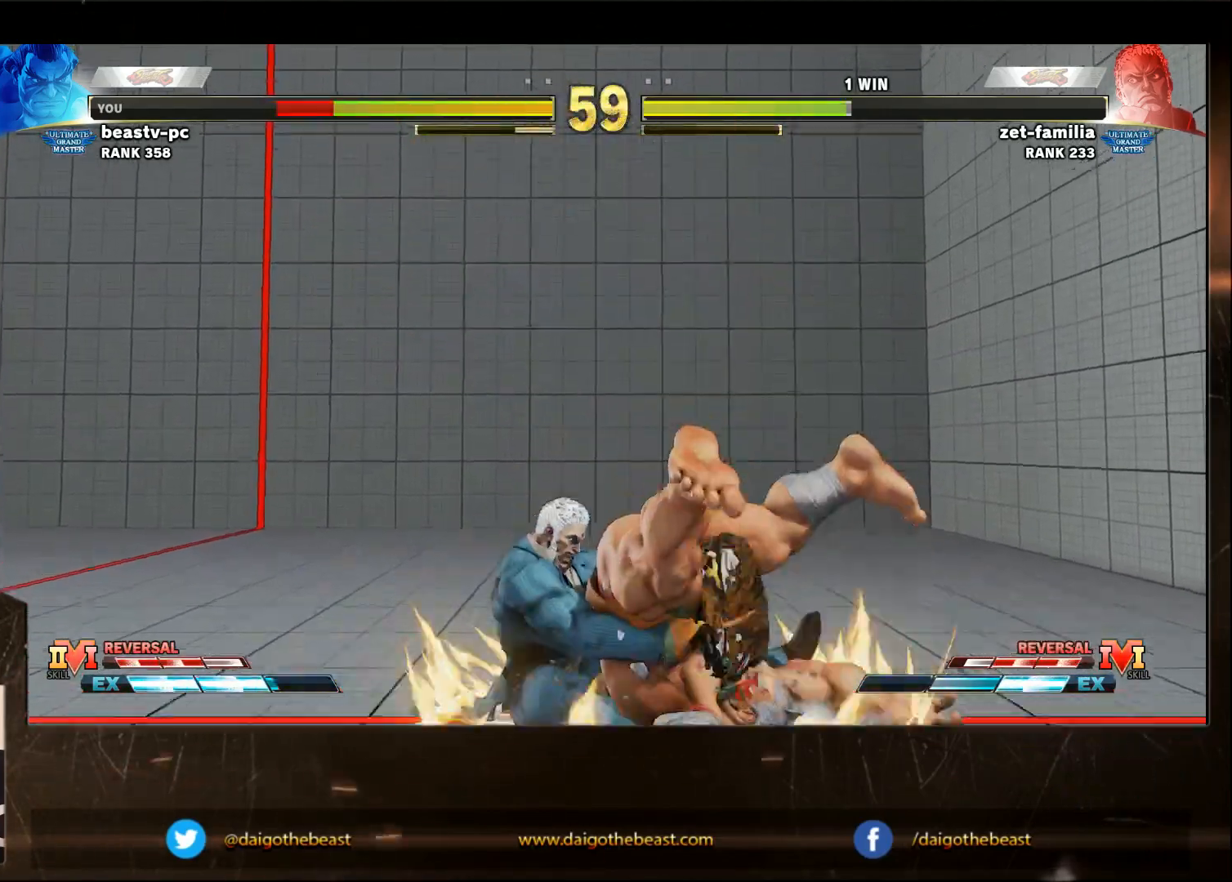
{"buttons": [], "left_stick": "down-right", "events": [[450, "CROSS", "down"], [500, "CROSS", "up"]]}
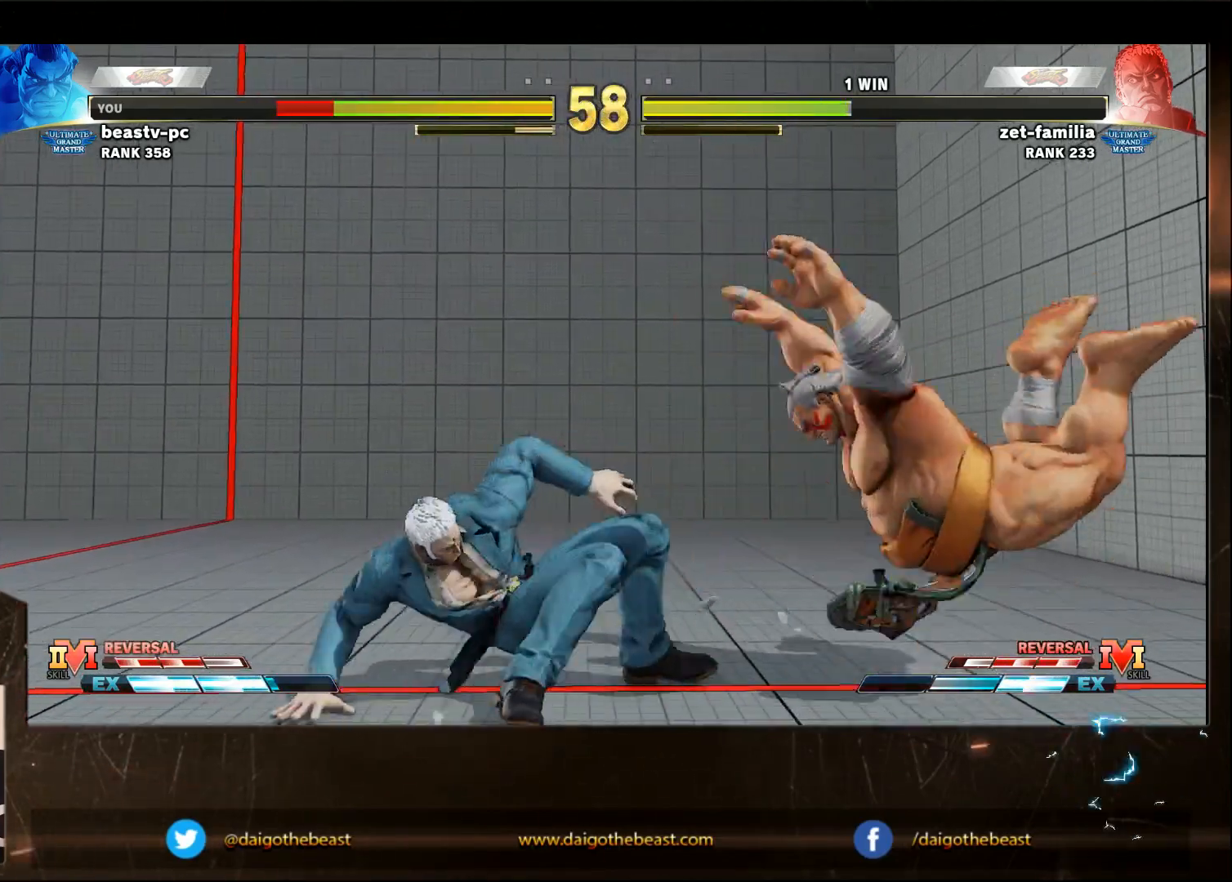
{"buttons": [], "left_stick": "right", "events": [[100, "R1", "down"], [100, "SQUARE", "down"], [100, "TRIANGLE", "down"], [167, "R1", "up"], [167, "SQUARE", "up"], [167, "TRIANGLE", "up"], [317, "left_stick", "right"]]}
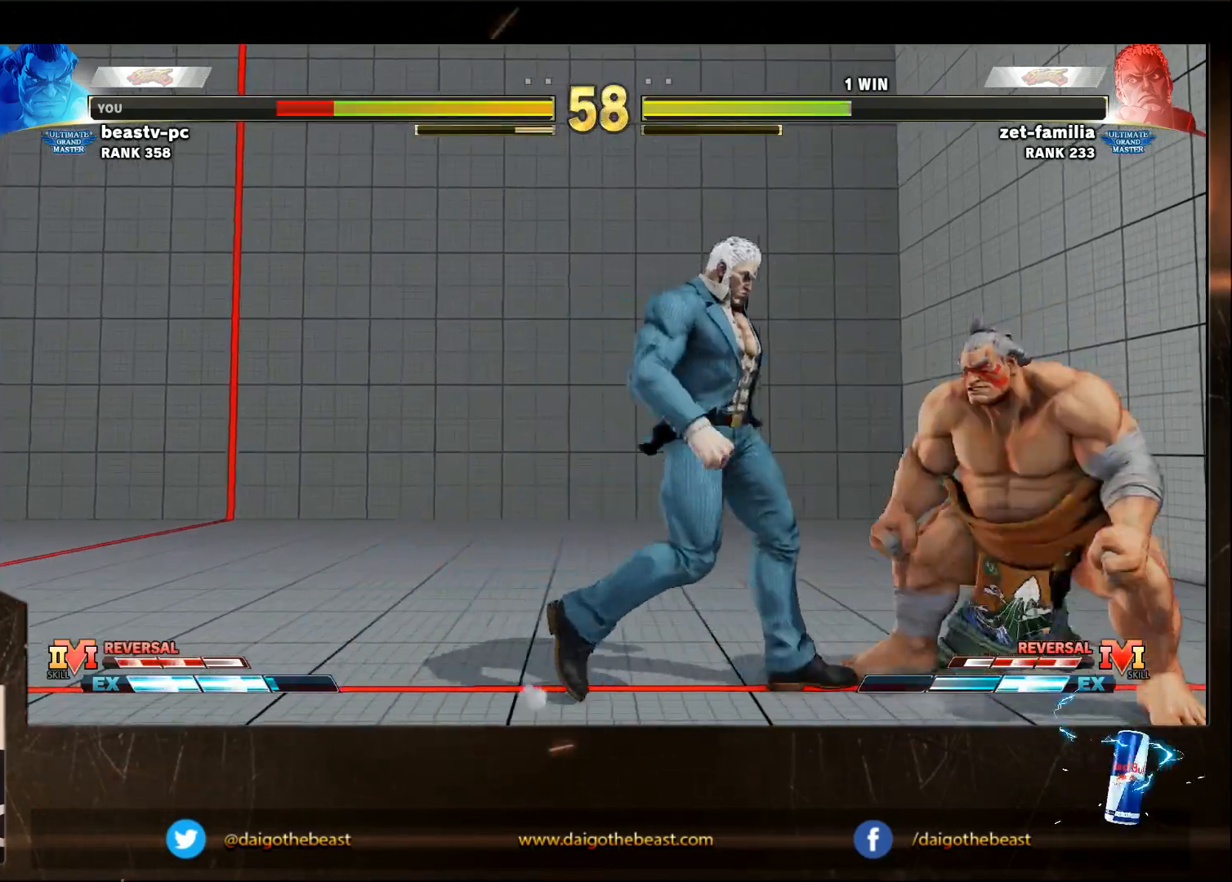
{"buttons": [], "left_stick": "down-right", "events": [[167, "left_stick", "down-right"], [217, "SQUARE", "down"], [317, "SQUARE", "up"], [317, "left_stick", "left"], [400, "TRIANGLE", "down"], [400, "left_stick", "down"], [467, "TRIANGLE", "up"], [467, "left_stick", "down-right"]]}
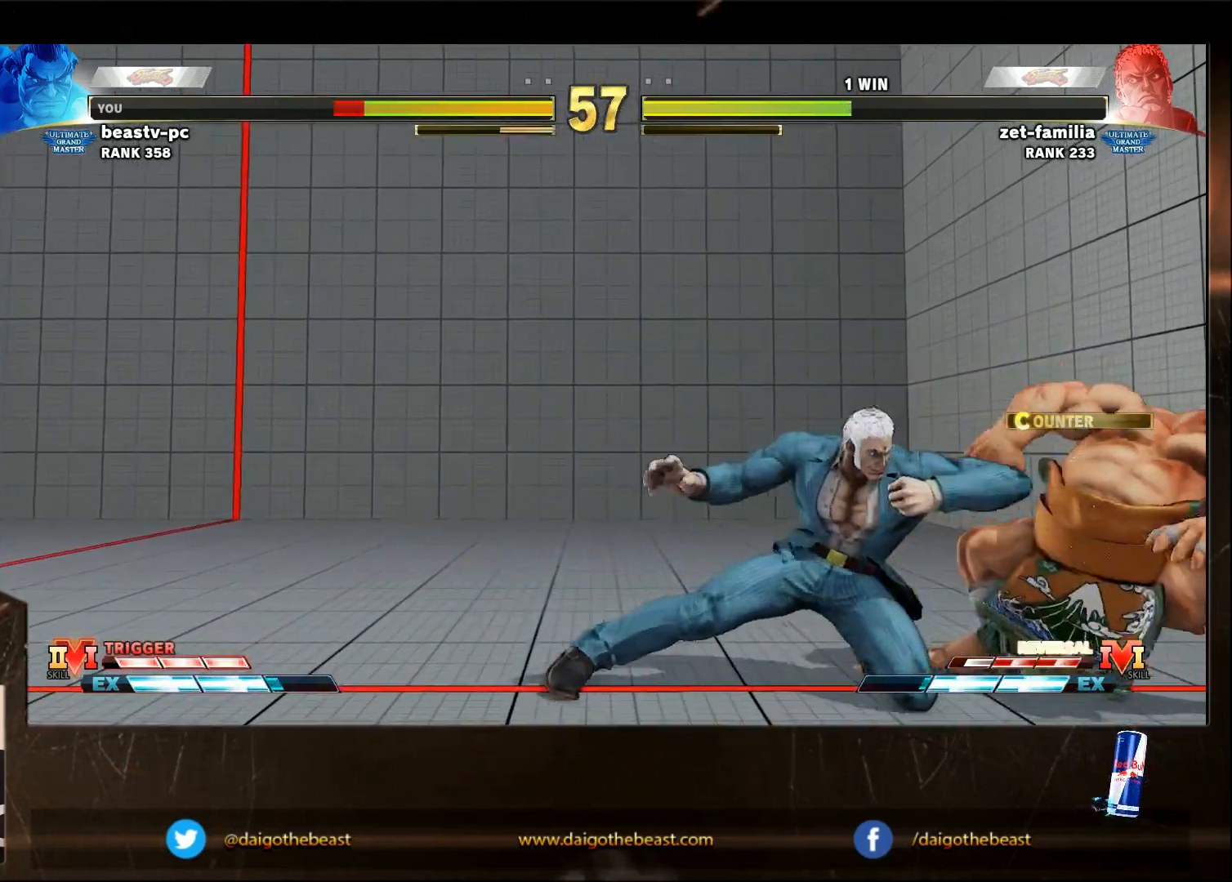
{"buttons": [], "left_stick": "down-right", "events": []}
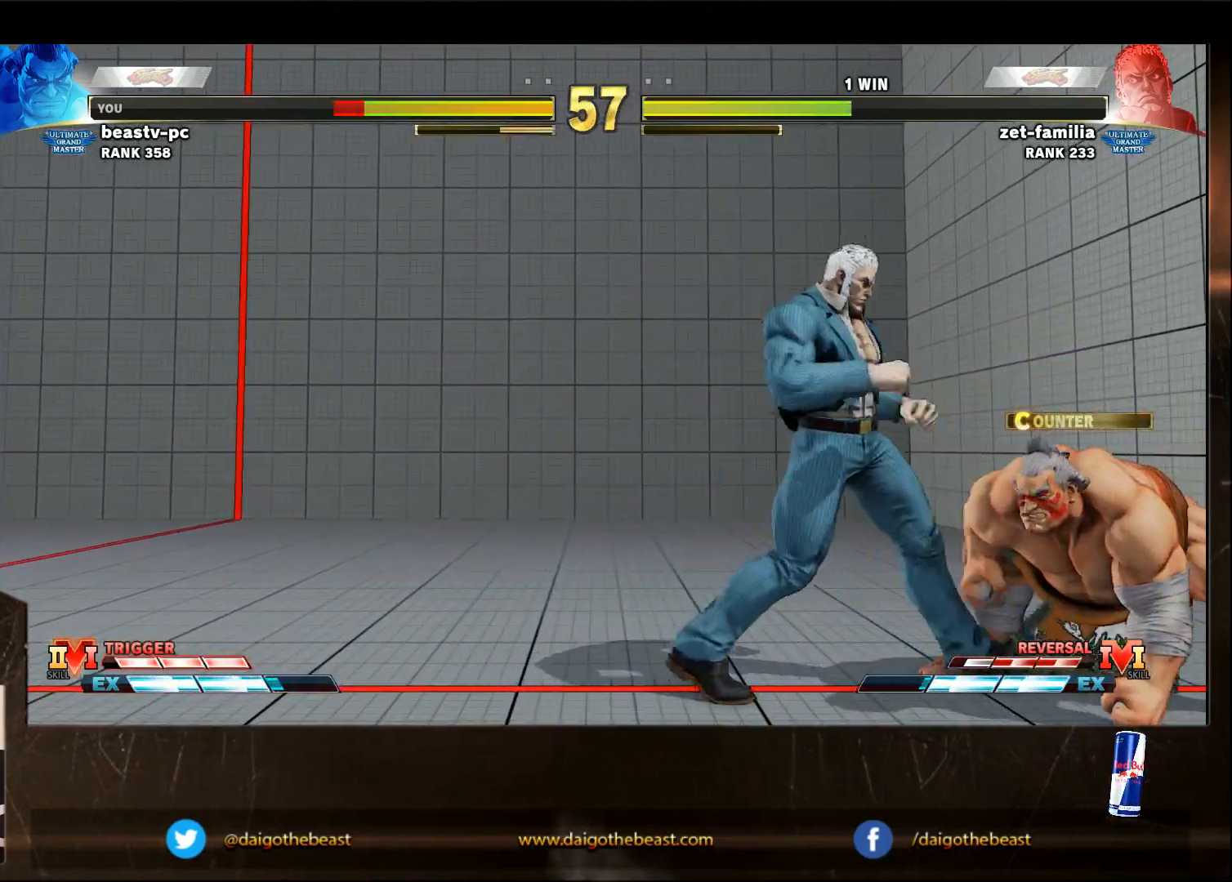
{"buttons": [], "left_stick": "down-right", "events": [[167, "SQUARE", "down"], [283, "SQUARE", "up"]]}
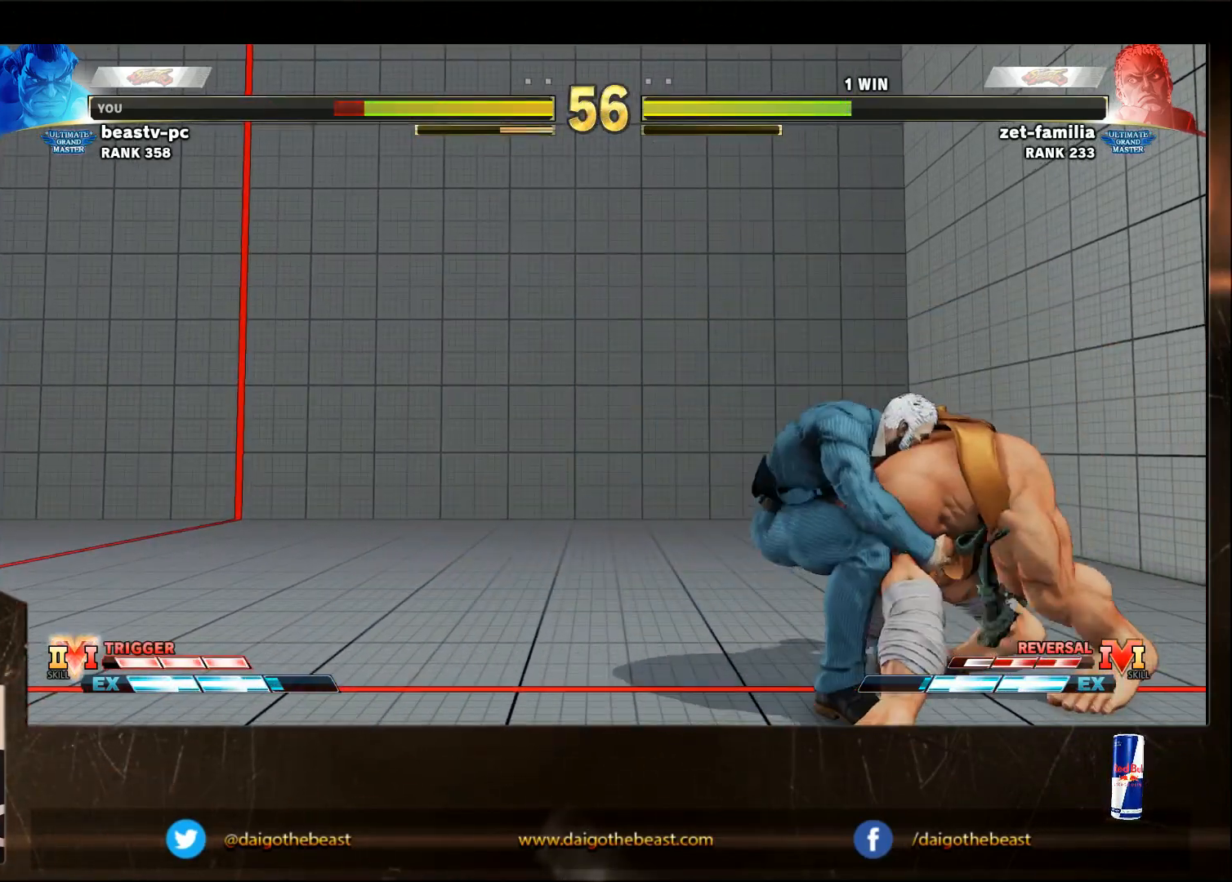
{"buttons": [], "left_stick": "down-right", "events": []}
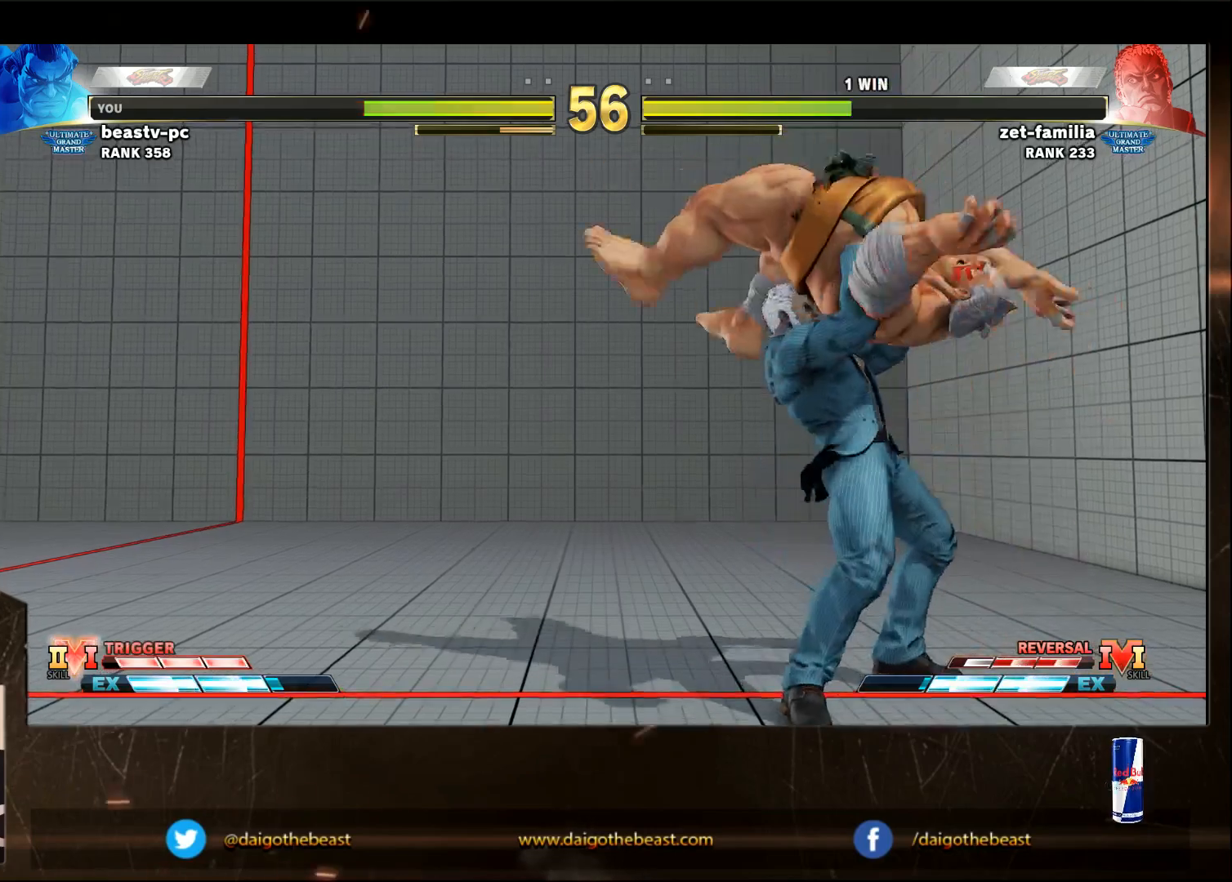
{"buttons": [], "left_stick": "down-right", "events": []}
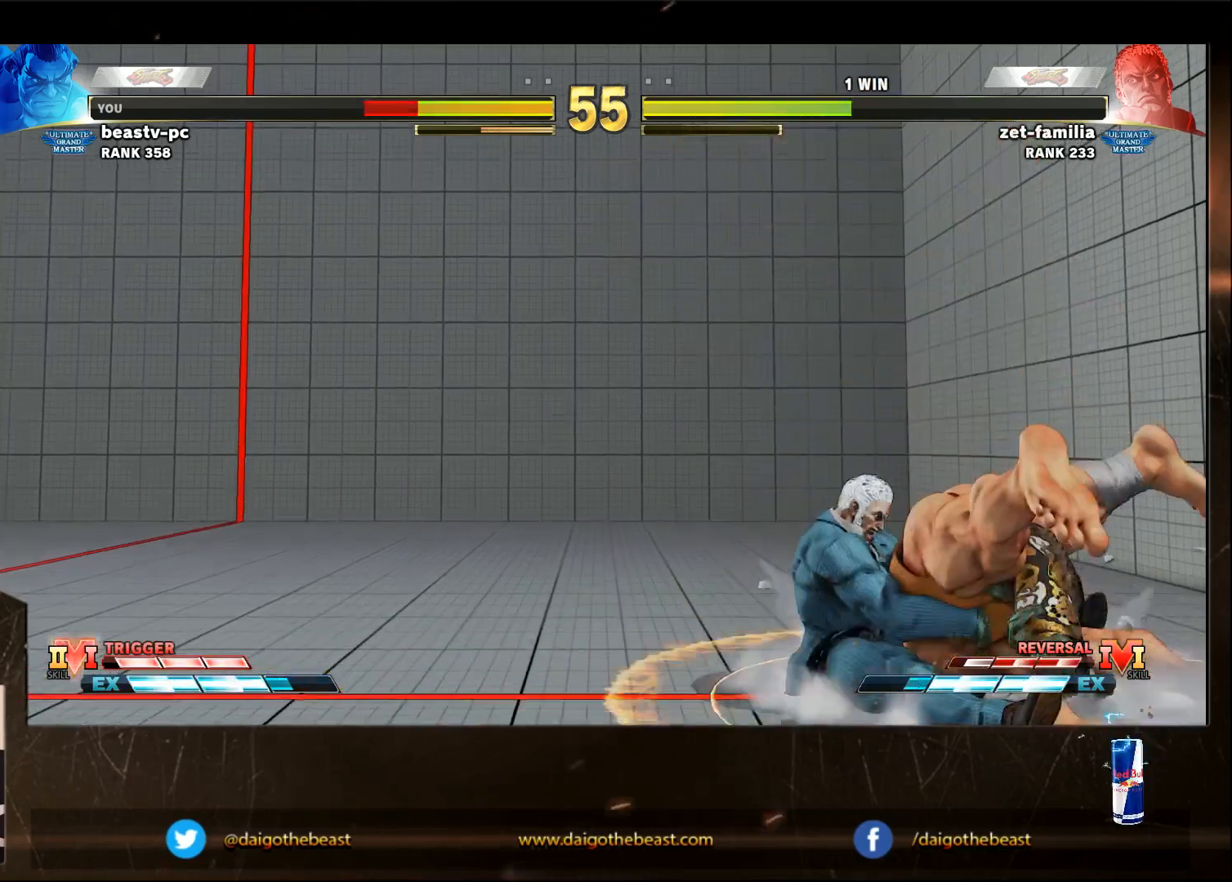
{"buttons": [], "left_stick": "down-right", "events": [[417, "CIRCLE", "down"], [417, "CROSS", "down"], [417, "L2", "down"], [500, "CIRCLE", "up"], [500, "CROSS", "up"], [500, "L2", "up"]]}
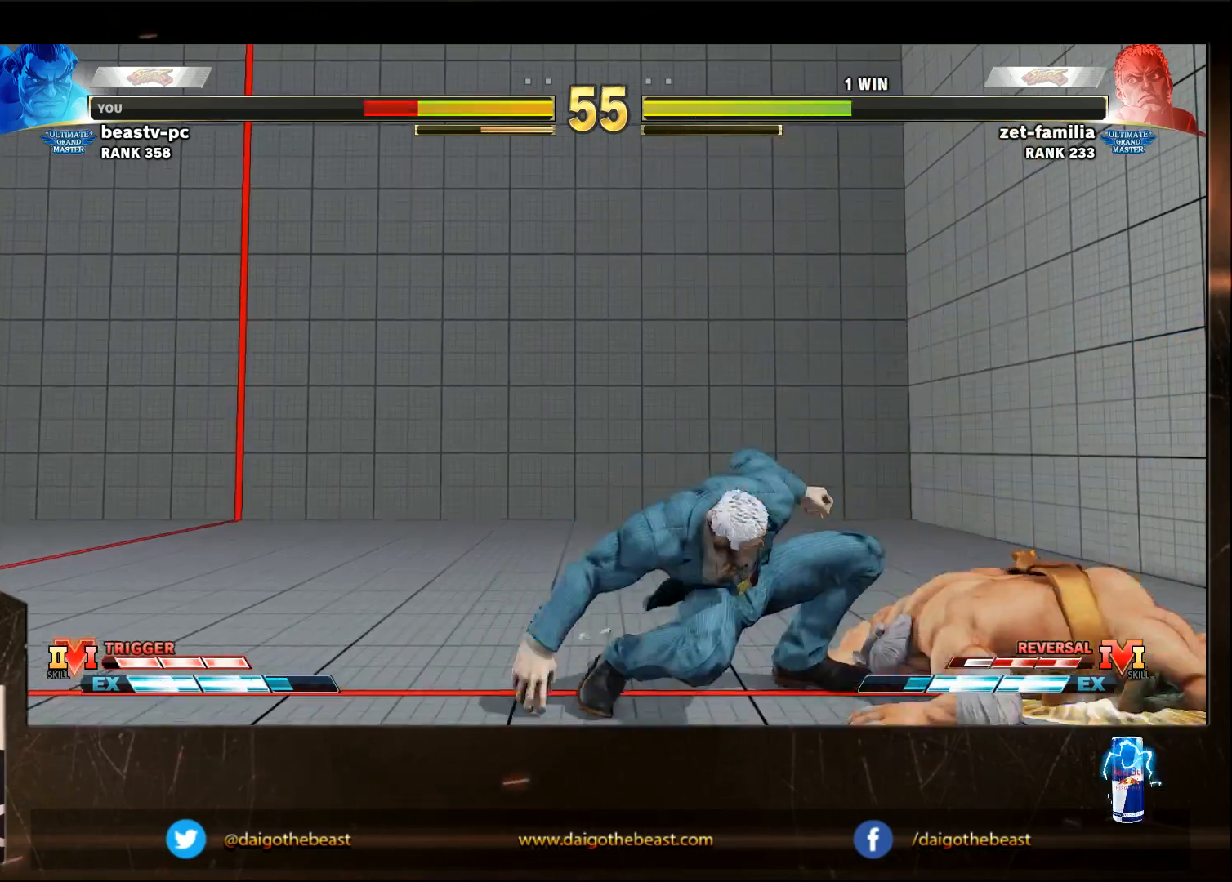
{"buttons": [], "left_stick": "down-right", "events": []}
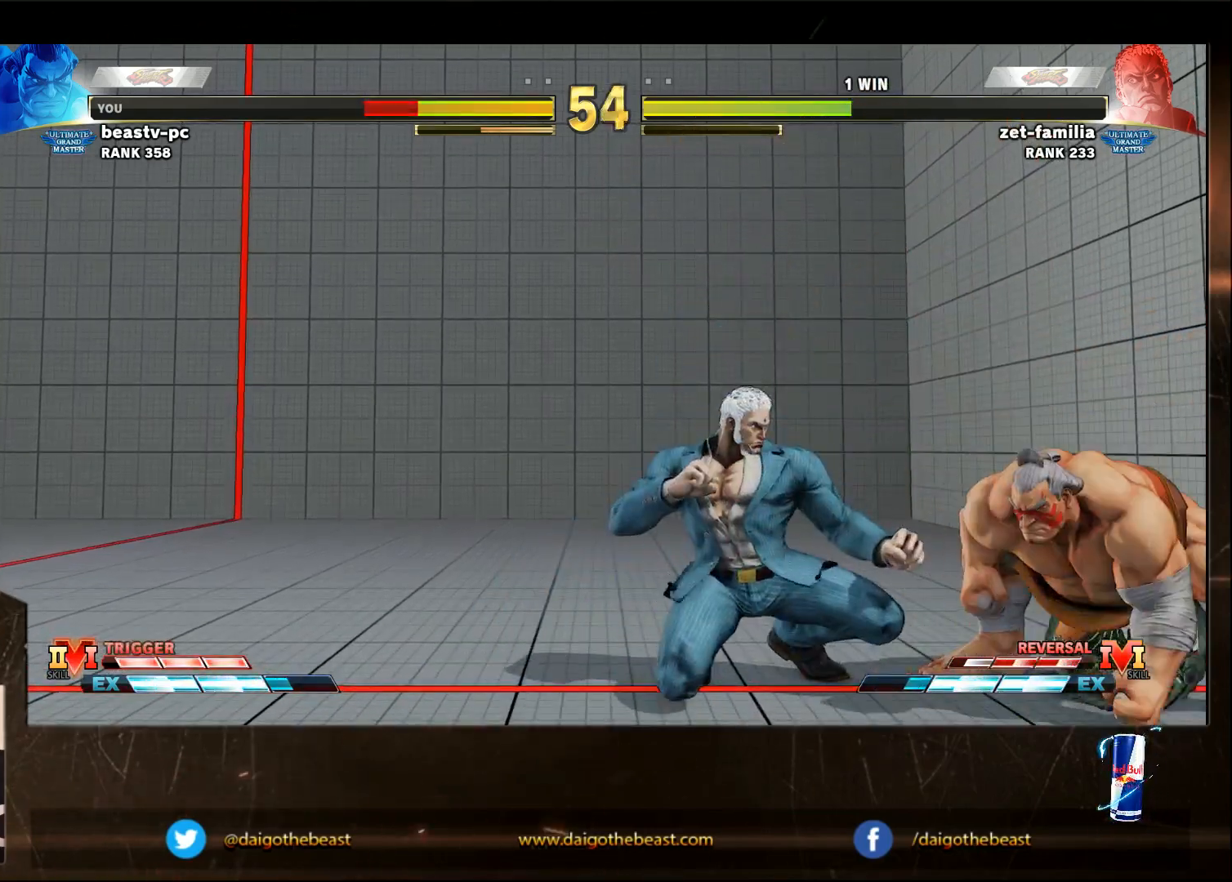
{"buttons": [], "left_stick": "left", "events": [[183, "SQUARE", "down"], [383, "SQUARE", "up"], [467, "left_stick", "left"]]}
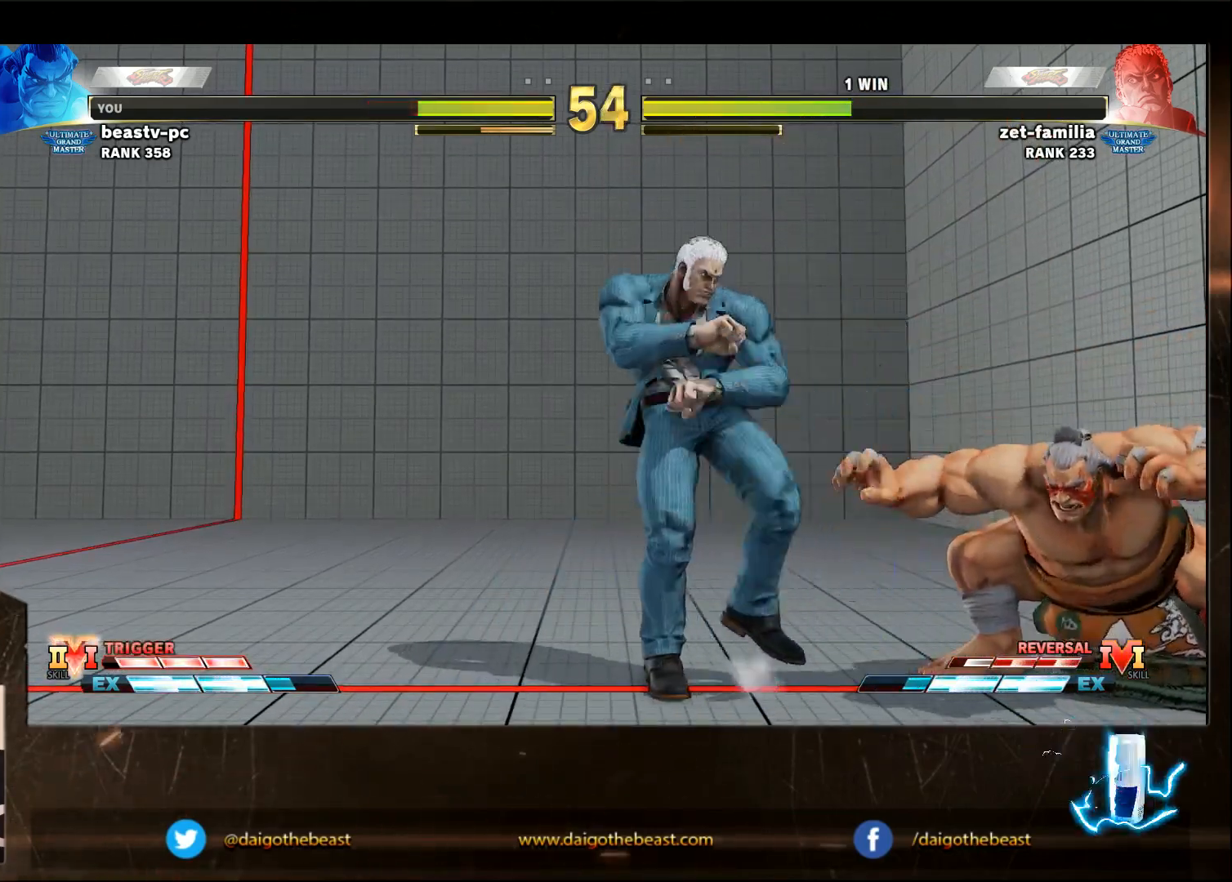
{"buttons": [], "left_stick": "down-right", "events": [[283, "CROSS", "down"], [283, "SQUARE", "down"], [333, "CROSS", "up"], [333, "SQUARE", "up"], [333, "left_stick", "down-right"]]}
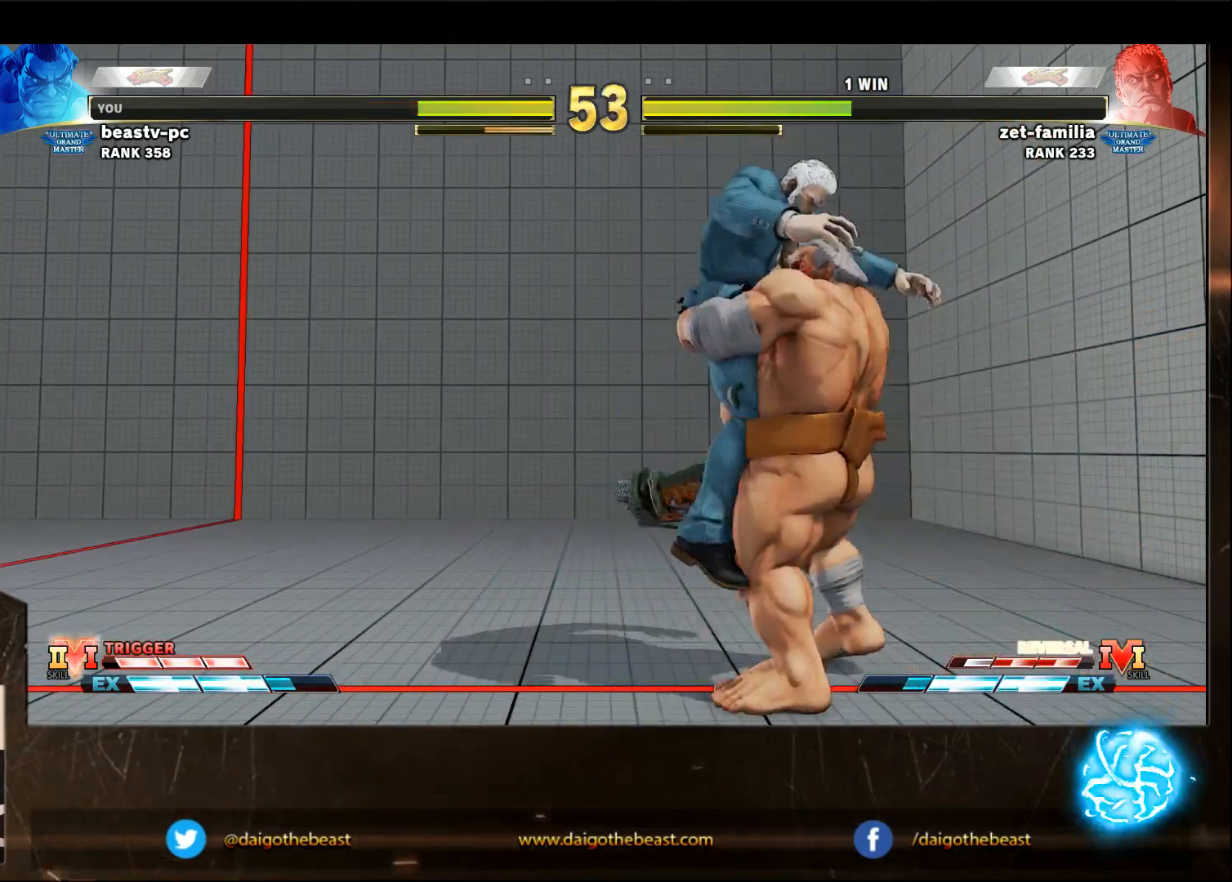
{"buttons": [], "left_stick": "down-right", "events": []}
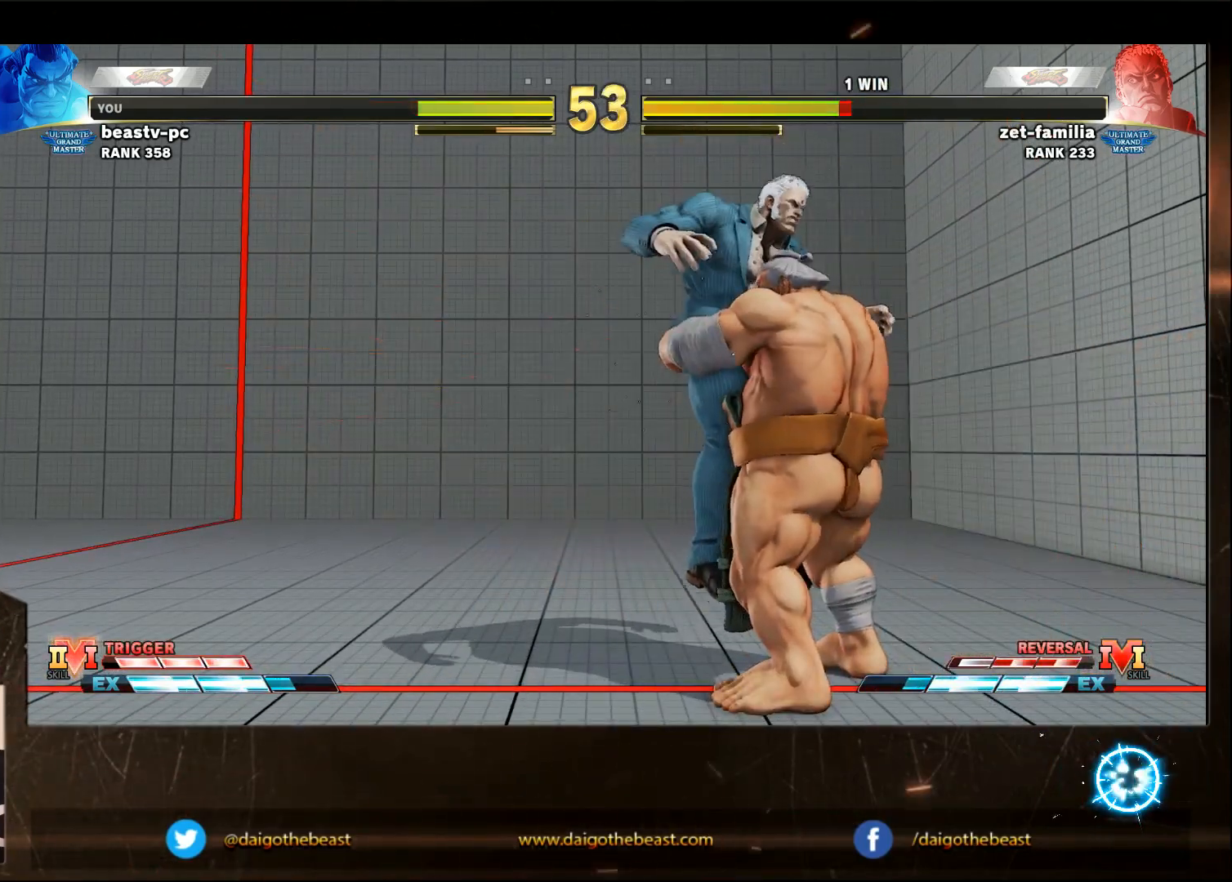
{"buttons": [], "left_stick": "down-right", "events": []}
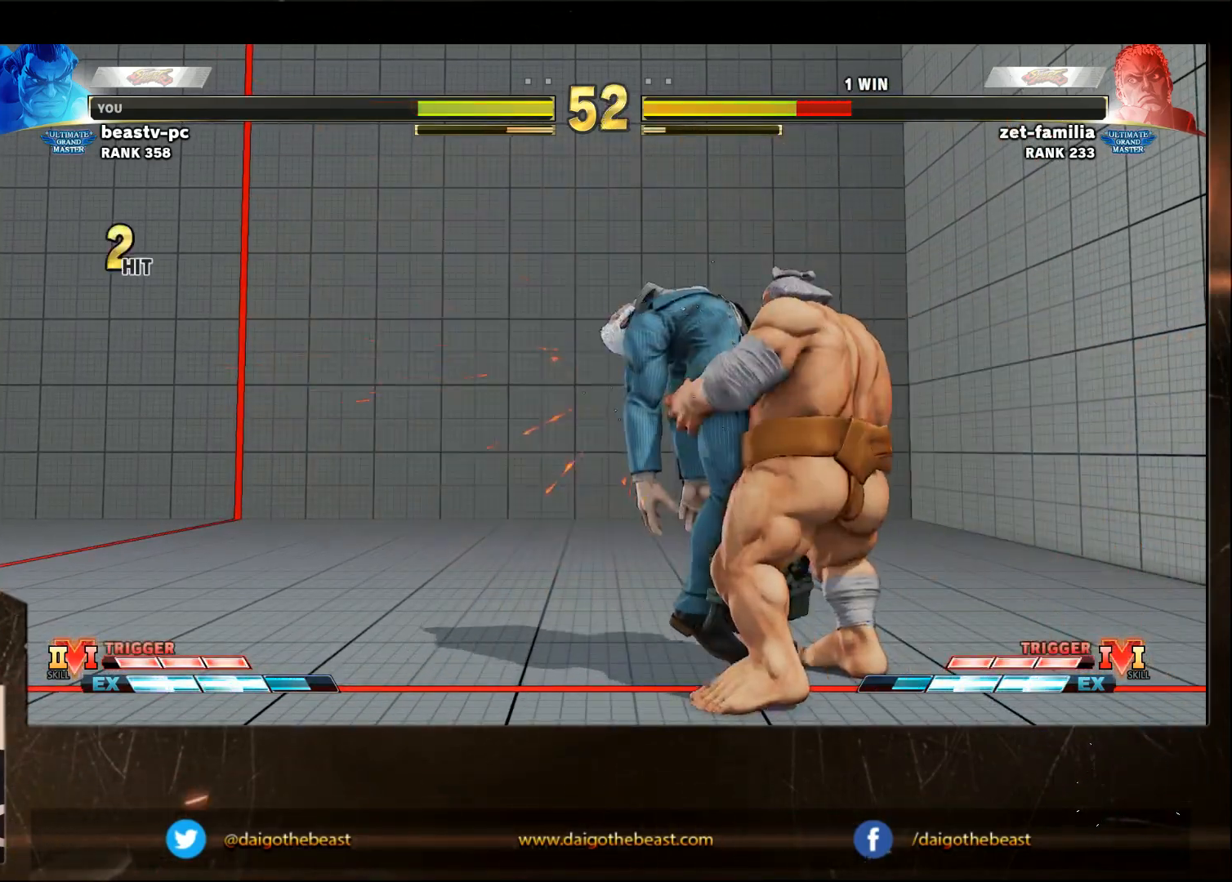
{"buttons": [], "left_stick": "down-right", "events": []}